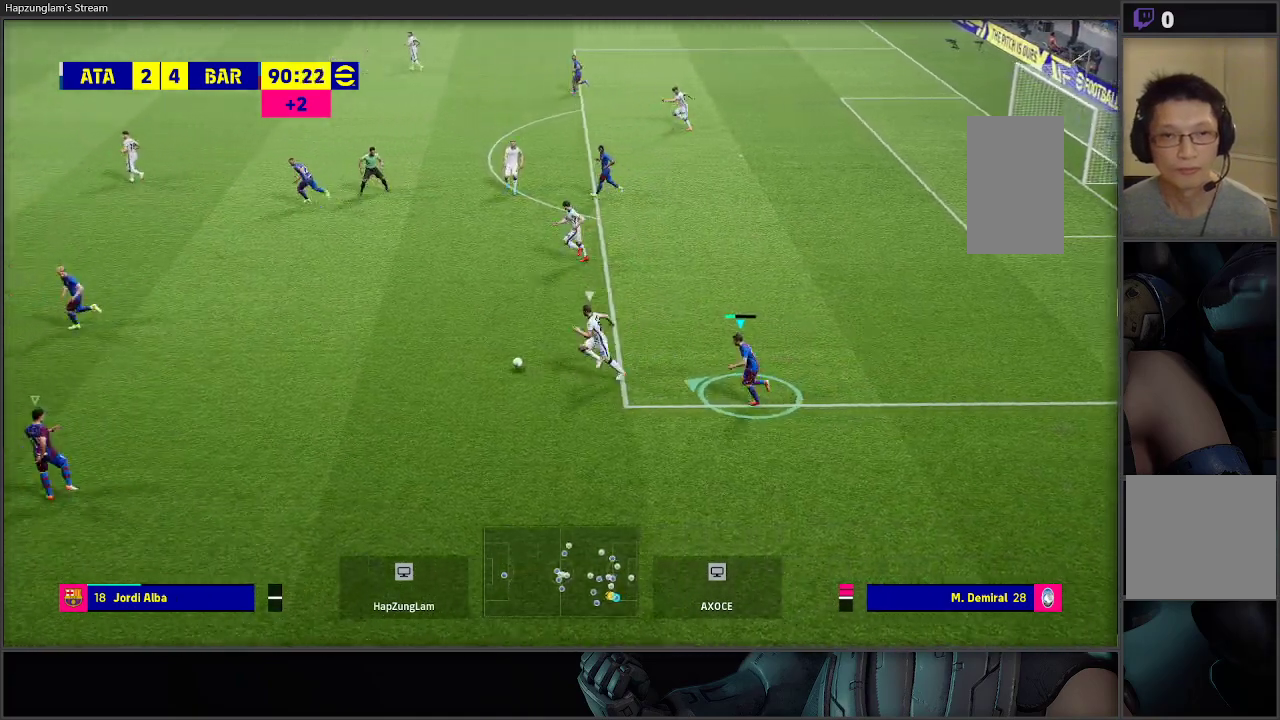
Gameplay with a controller (Xbox layout); each line is a JSON object with the inputs held at the frame after it. "events" lists button and stick changes between this image and that frame as [ms after this image, input, new state], when the widget could be followed in between.
{"buttons": ["R2"], "left_stick": "down-right", "right_stick": "center", "events": [[33, "L2", "up"], [100, "left_stick", "down"], [233, "L1", "down"], [300, "left_stick", "down-right"], [383, "L1", "up"]]}
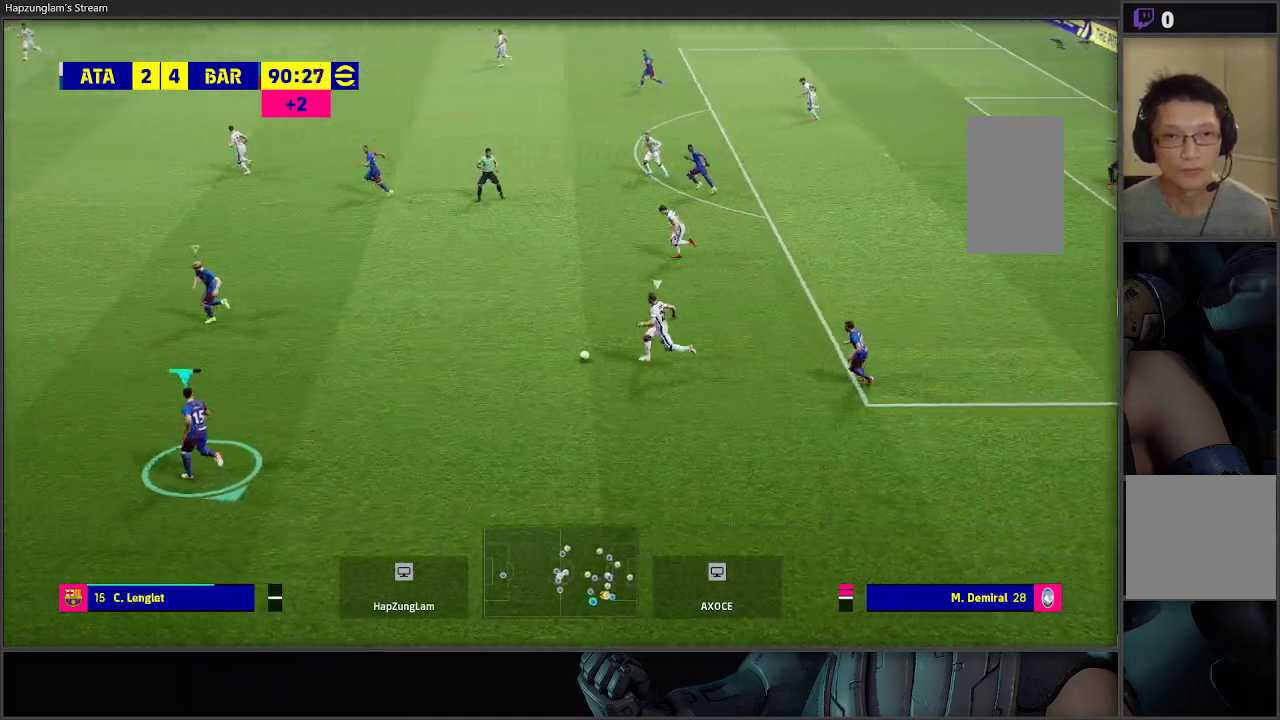
{"buttons": ["R2"], "left_stick": "up", "right_stick": "center", "events": [[100, "left_stick", "down"], [383, "left_stick", "up-left"], [467, "left_stick", "up"]]}
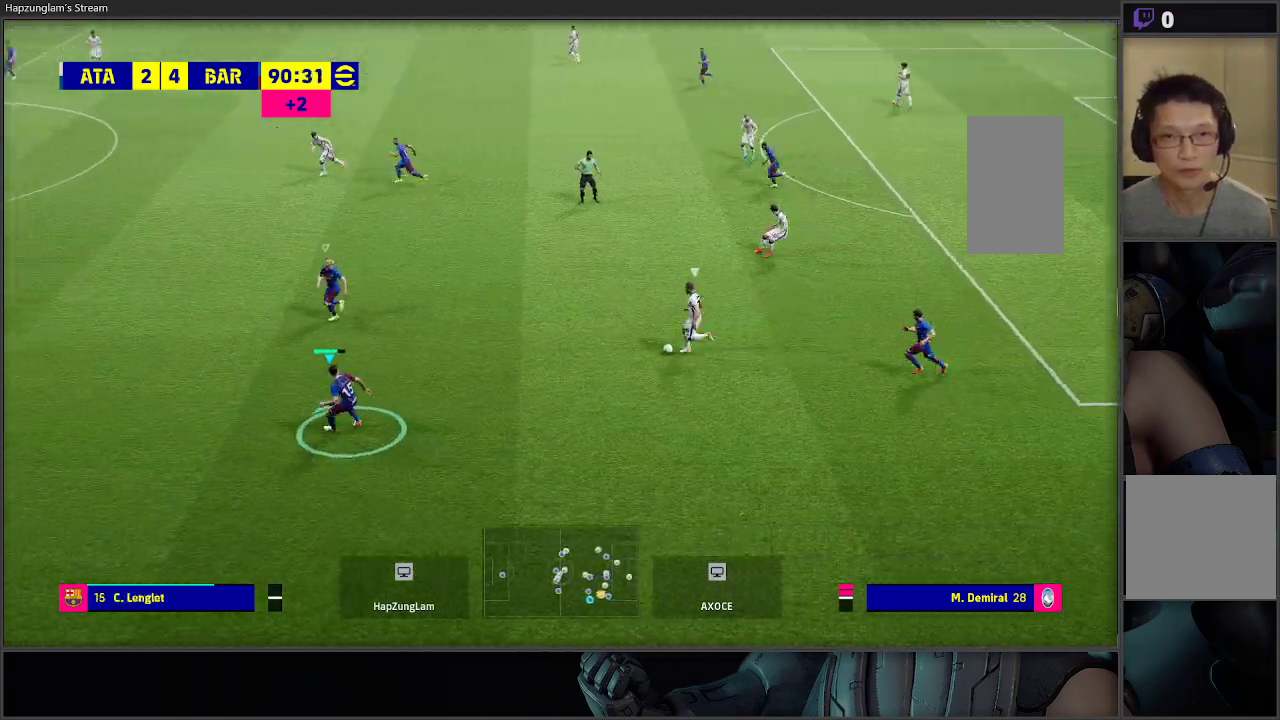
{"buttons": ["R2"], "left_stick": "up", "right_stick": "center", "events": []}
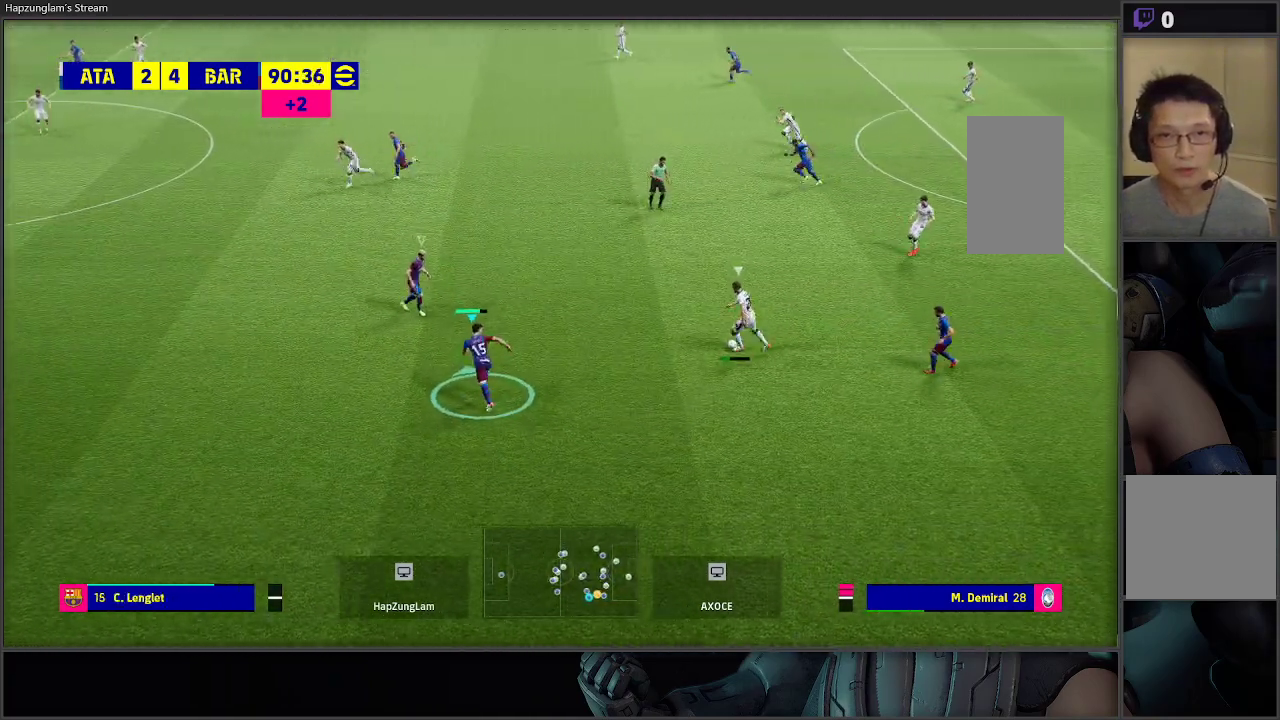
{"buttons": ["B", "R2"], "left_stick": "up", "right_stick": "center", "events": [[83, "left_stick", "up-right"], [333, "B", "down"], [450, "left_stick", "up"]]}
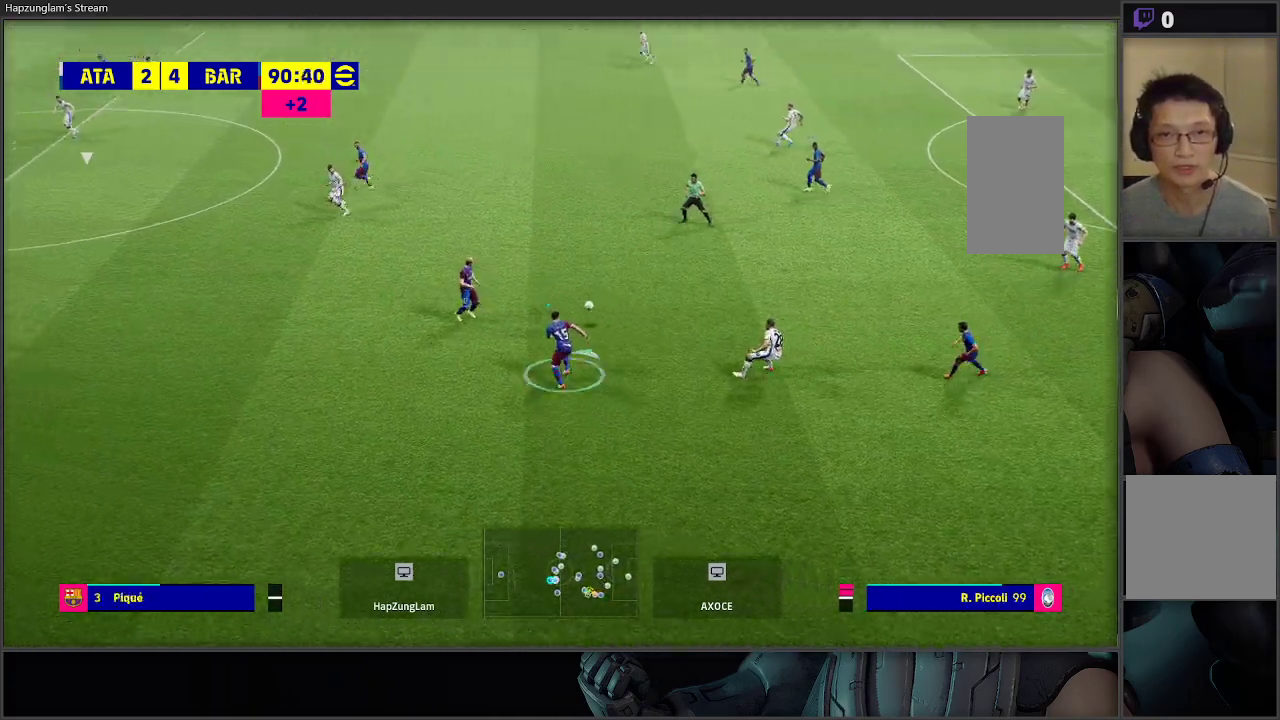
{"buttons": ["A", "R2"], "left_stick": "up", "right_stick": "center", "events": [[17, "B", "up"], [217, "L1", "down"], [283, "A", "down"], [367, "L1", "up"]]}
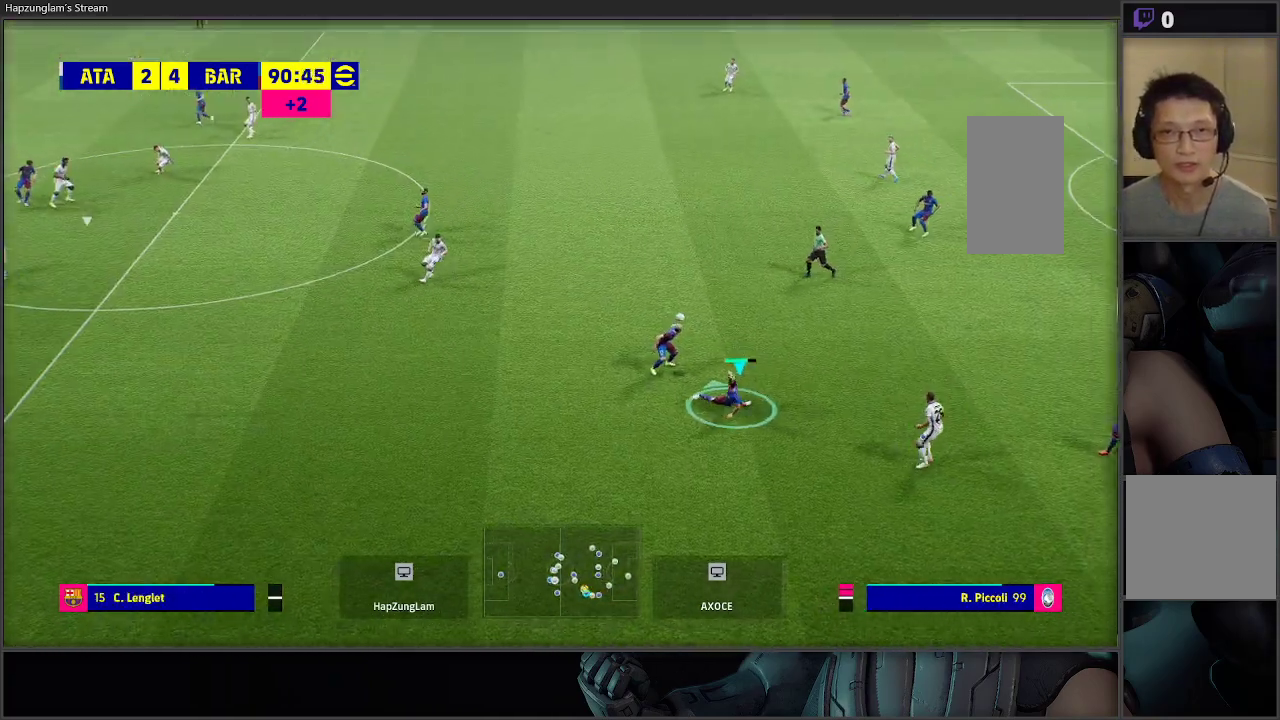
{"buttons": ["R2"], "left_stick": "up", "right_stick": "center", "events": [[117, "A", "up"]]}
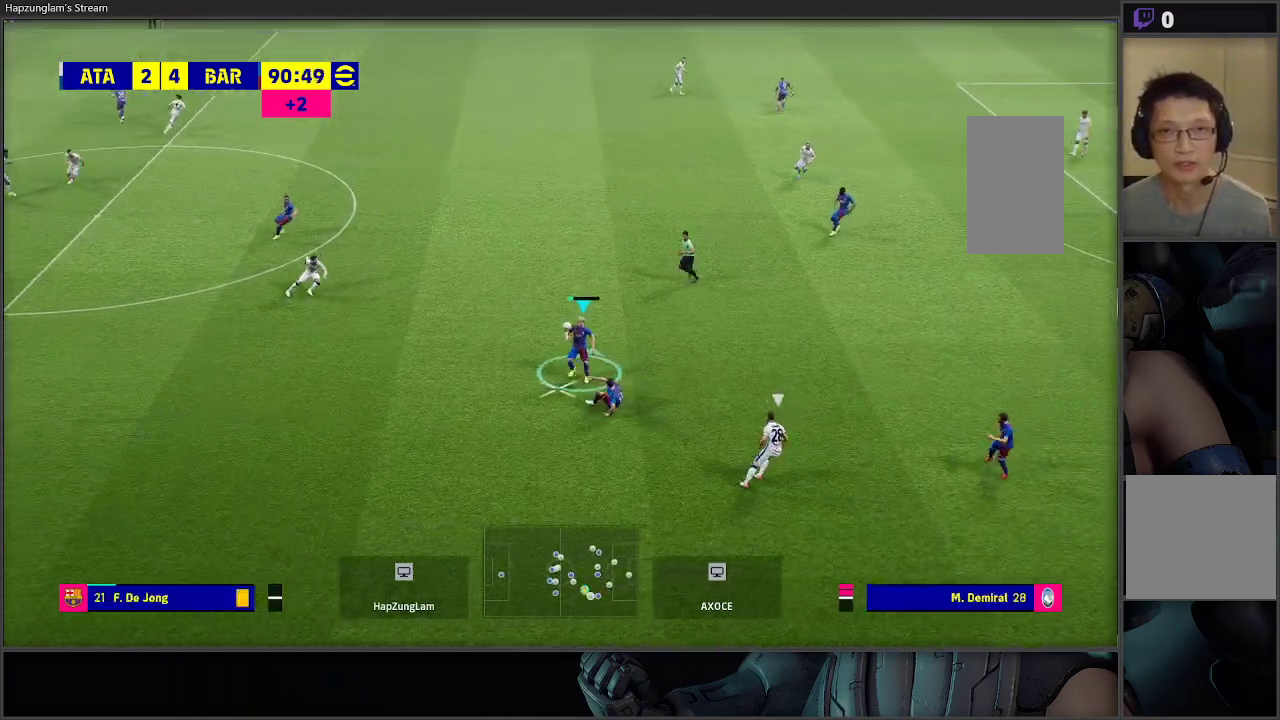
{"buttons": [], "left_stick": "up-right", "right_stick": "center", "events": [[433, "left_stick", "up-right"], [467, "R2", "up"]]}
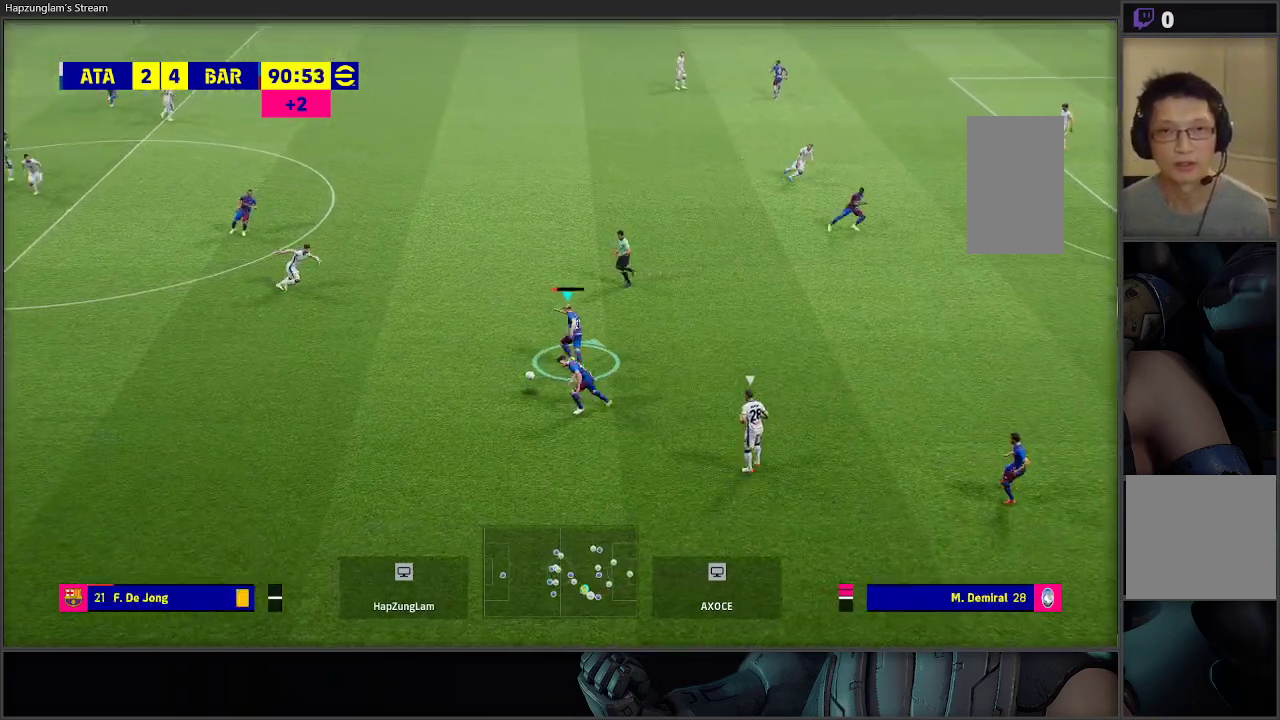
{"buttons": [], "left_stick": "up-right", "right_stick": "center", "events": []}
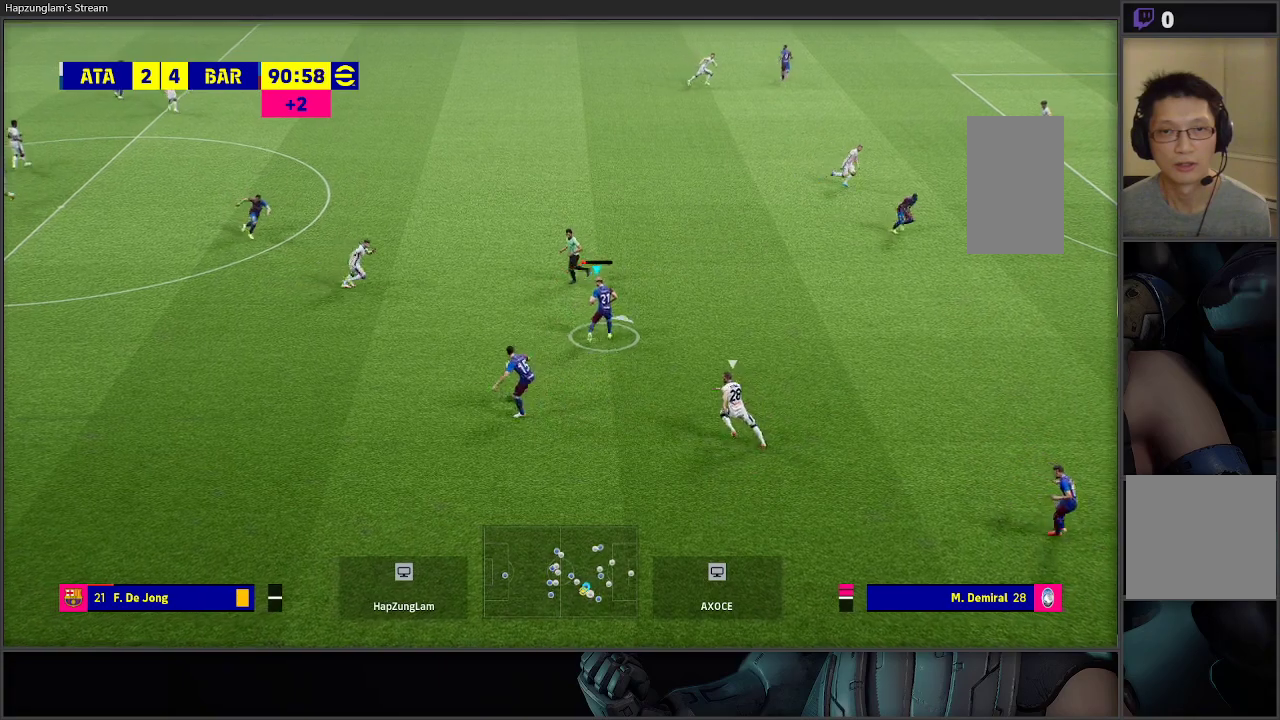
{"buttons": [], "left_stick": "down", "right_stick": "center", "events": [[217, "left_stick", "center"], [417, "left_stick", "down"]]}
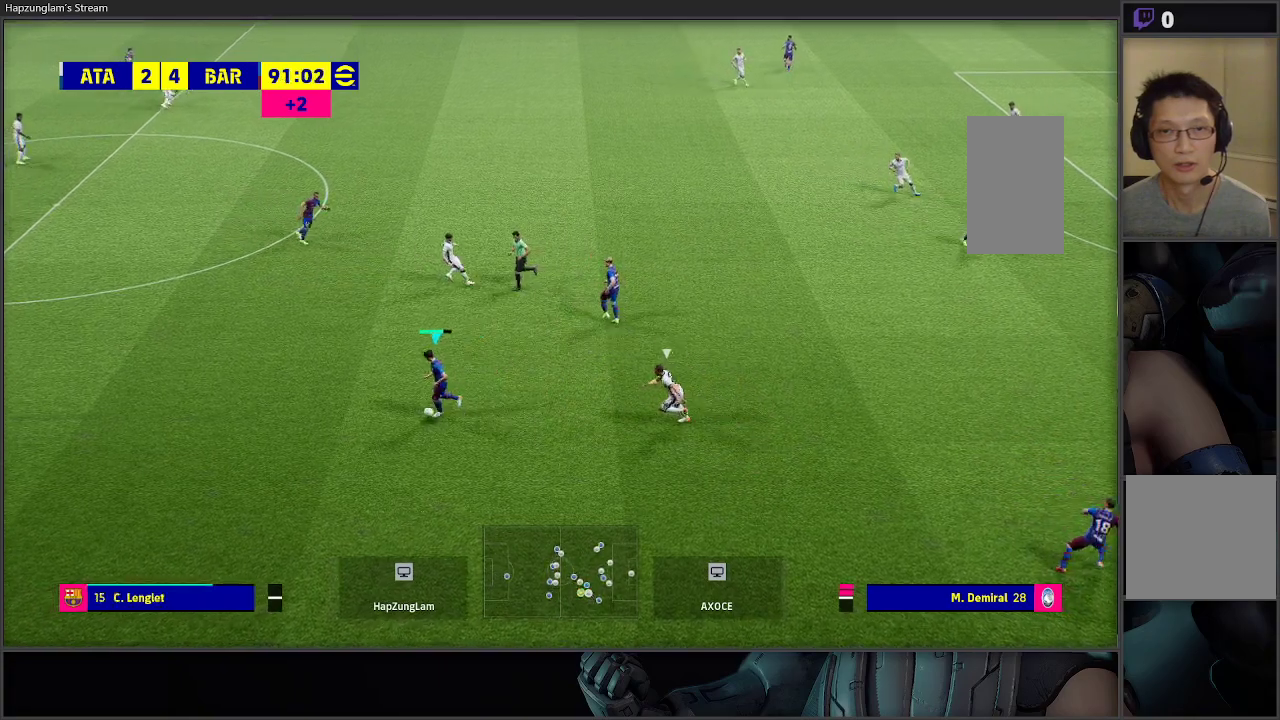
{"buttons": ["A"], "left_stick": "down", "right_stick": "center", "events": [[450, "A", "down"]]}
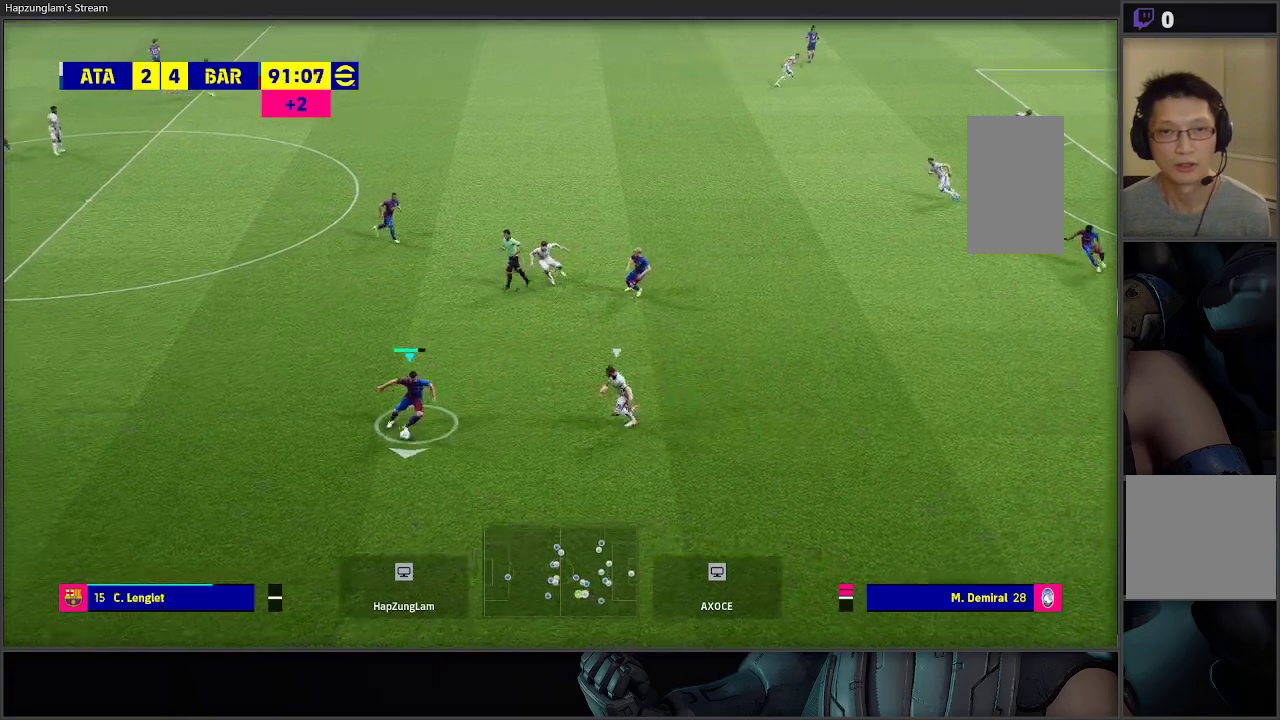
{"buttons": [], "left_stick": "down-right", "right_stick": "center", "events": [[100, "A", "up"], [150, "left_stick", "down-right"]]}
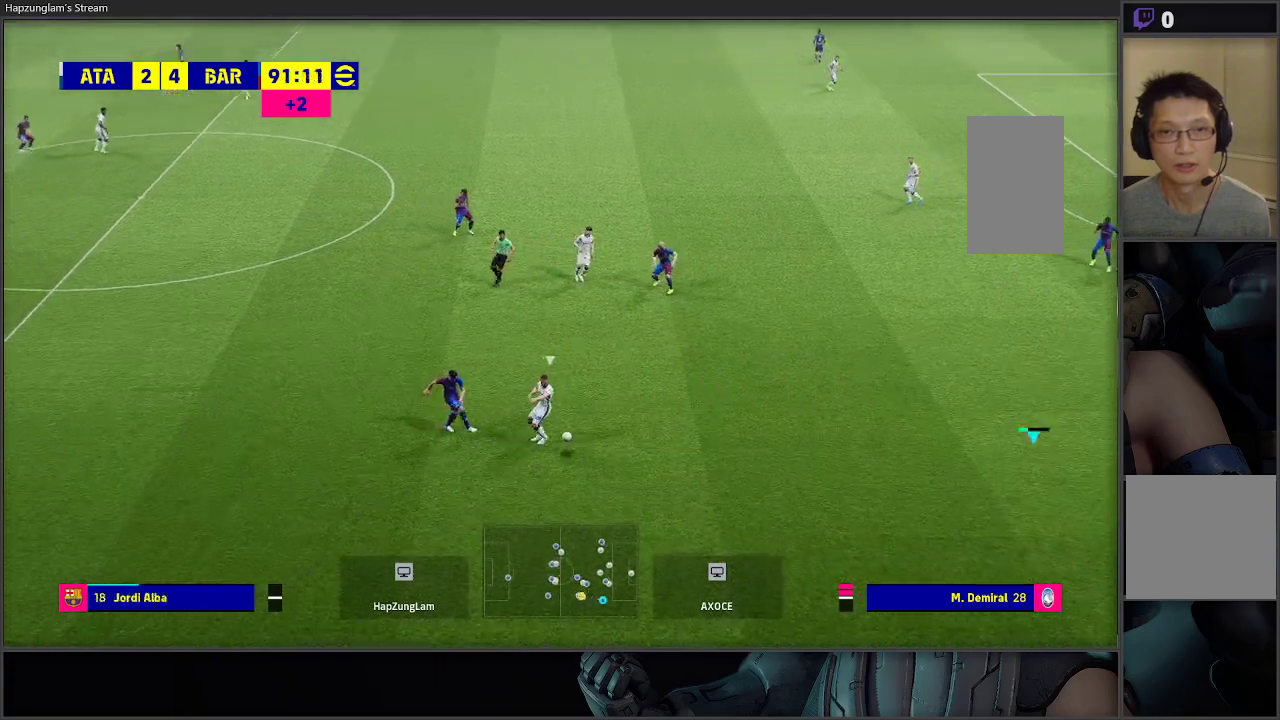
{"buttons": [], "left_stick": "center", "right_stick": "center", "events": [[233, "left_stick", "center"]]}
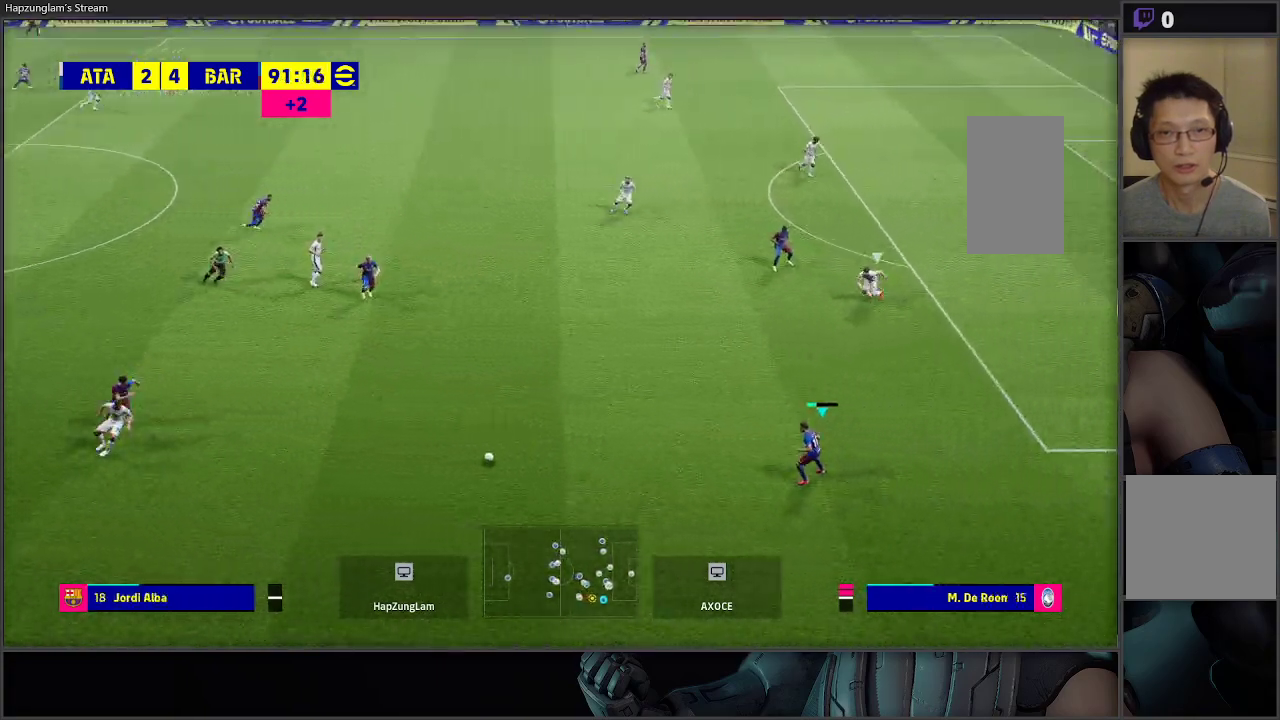
{"buttons": [], "left_stick": "up-right", "right_stick": "center", "events": [[417, "left_stick", "up-right"]]}
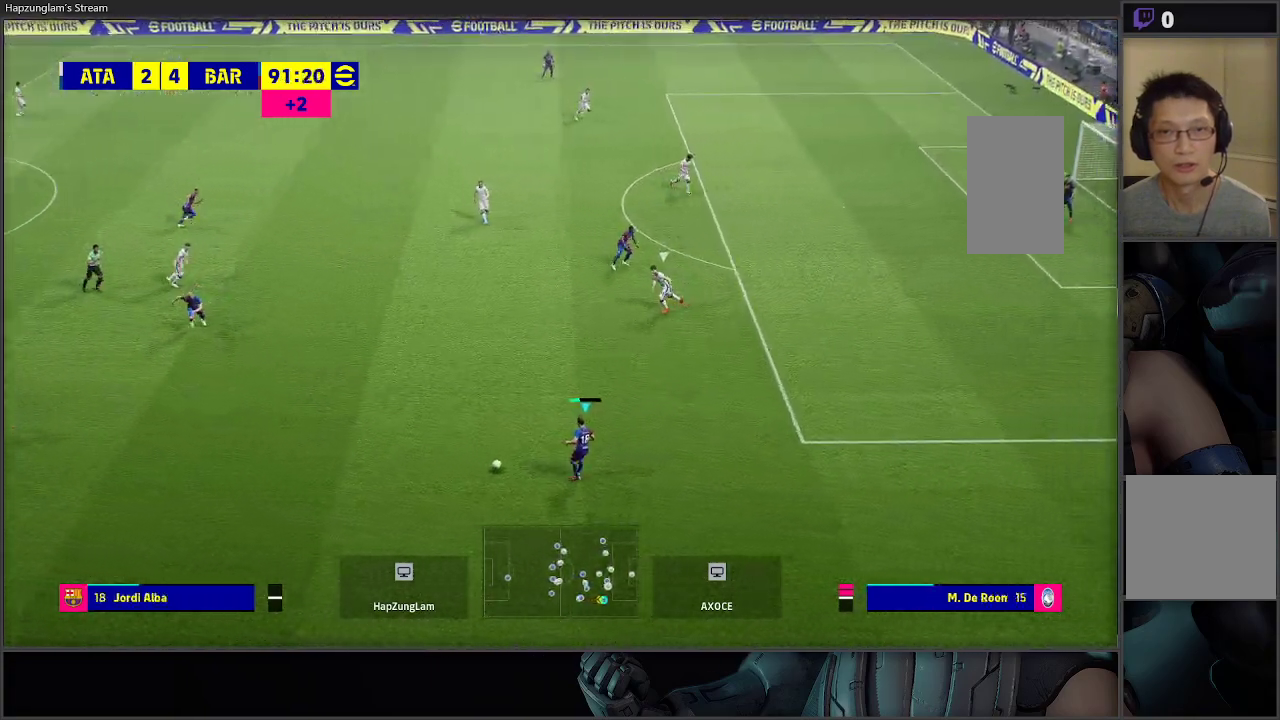
{"buttons": [], "left_stick": "up-right", "right_stick": "center", "events": [[117, "Y", "down"], [300, "Y", "up"]]}
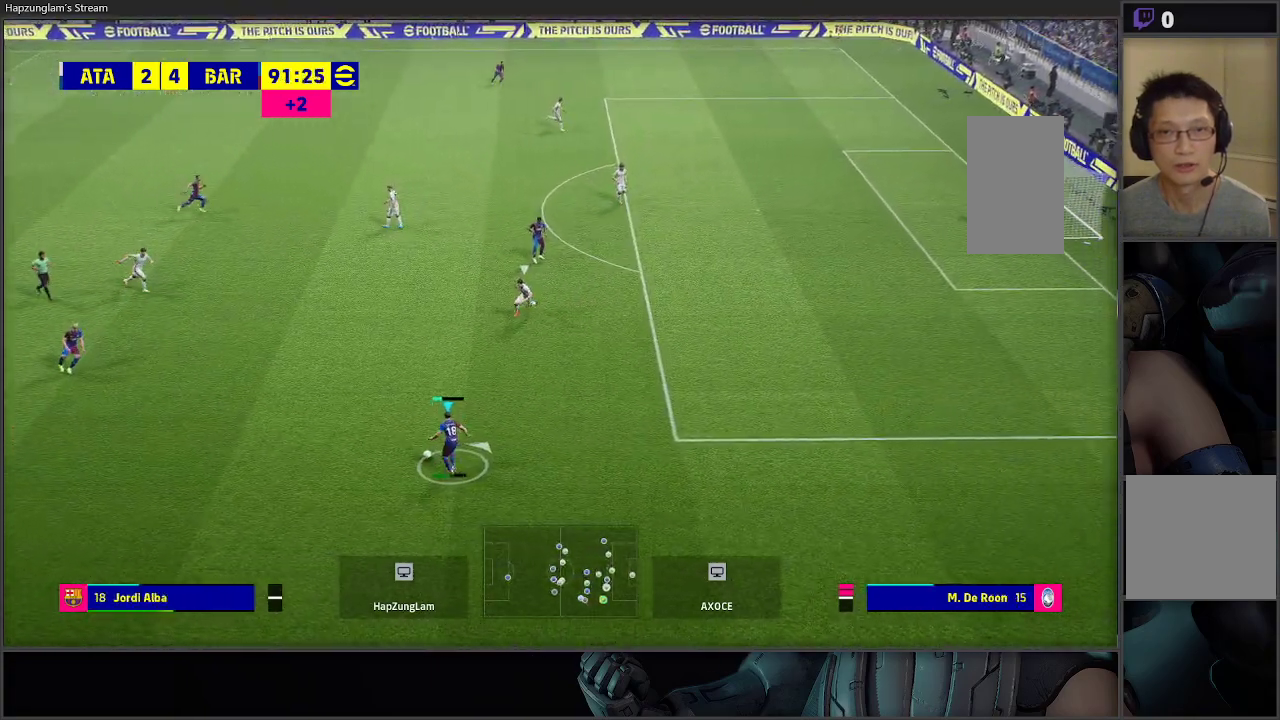
{"buttons": [], "left_stick": "up-right", "right_stick": "center", "events": []}
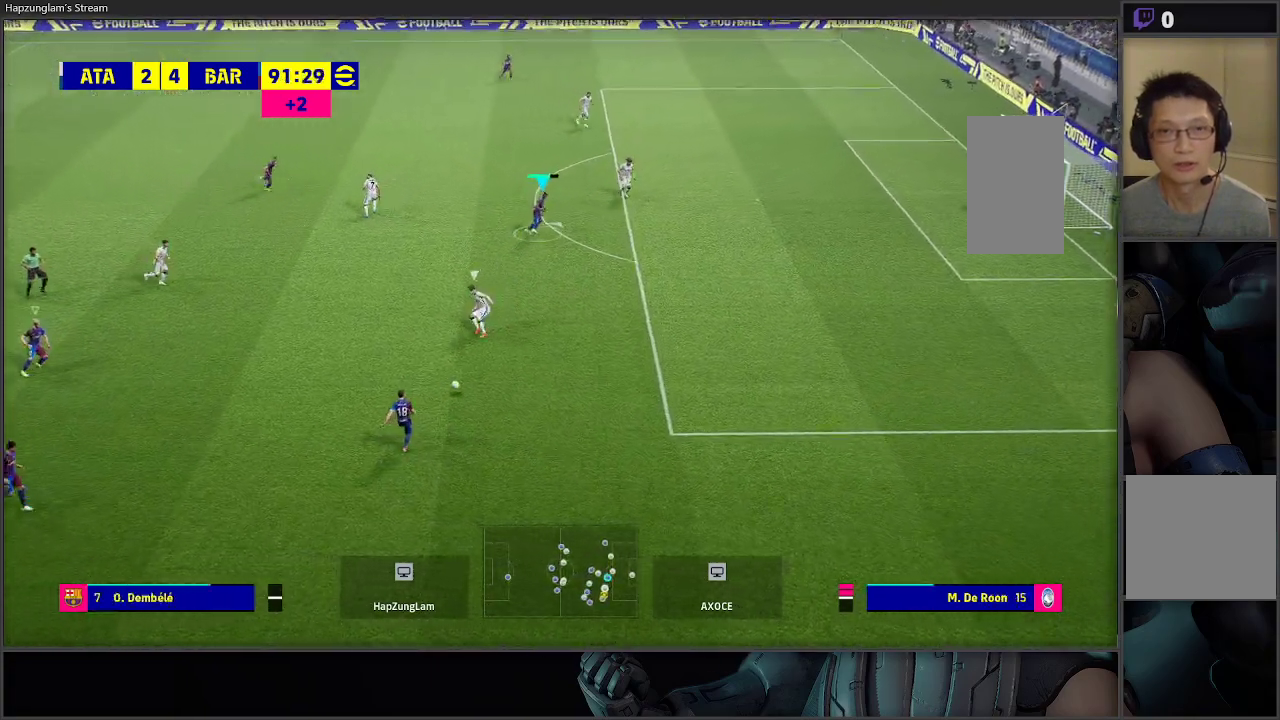
{"buttons": ["R2"], "left_stick": "right", "right_stick": "center", "events": [[100, "R2", "down"], [133, "left_stick", "right"]]}
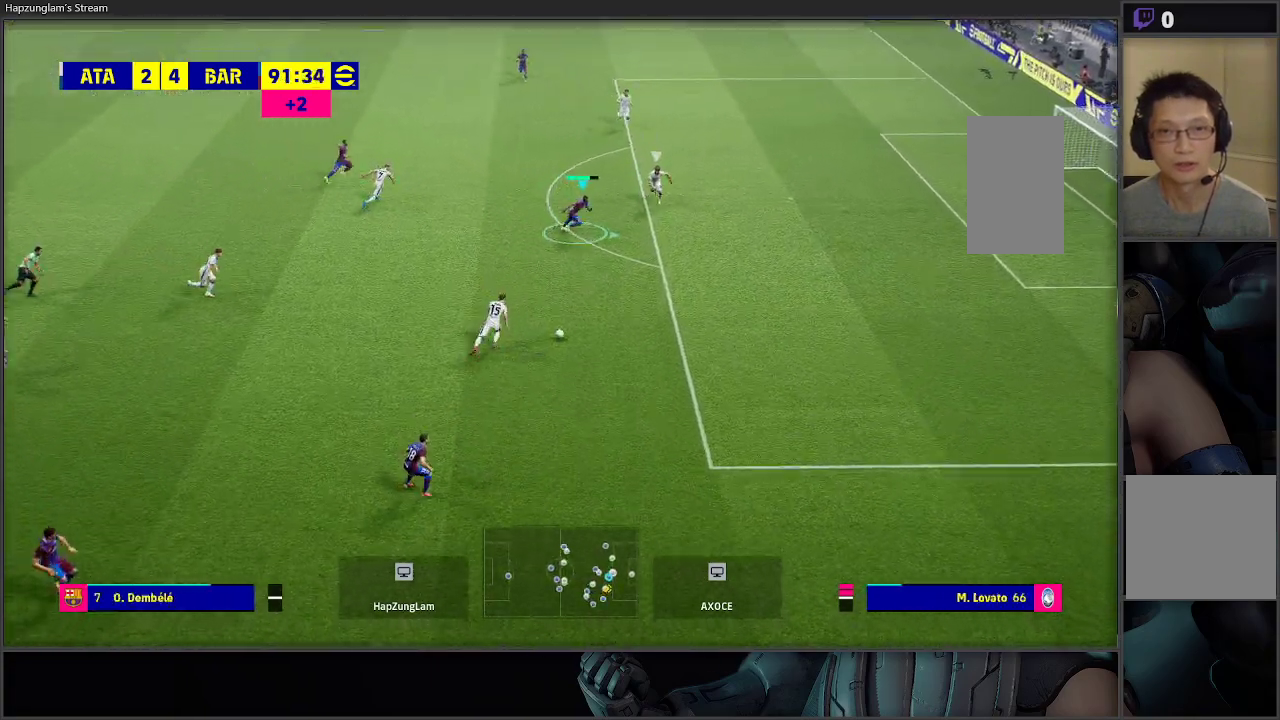
{"buttons": ["R2"], "left_stick": "right", "right_stick": "center", "events": [[17, "left_stick", "down-right"], [150, "L3", "down"], [233, "L3", "up"], [233, "left_stick", "right"], [317, "X", "down"], [500, "X", "up"]]}
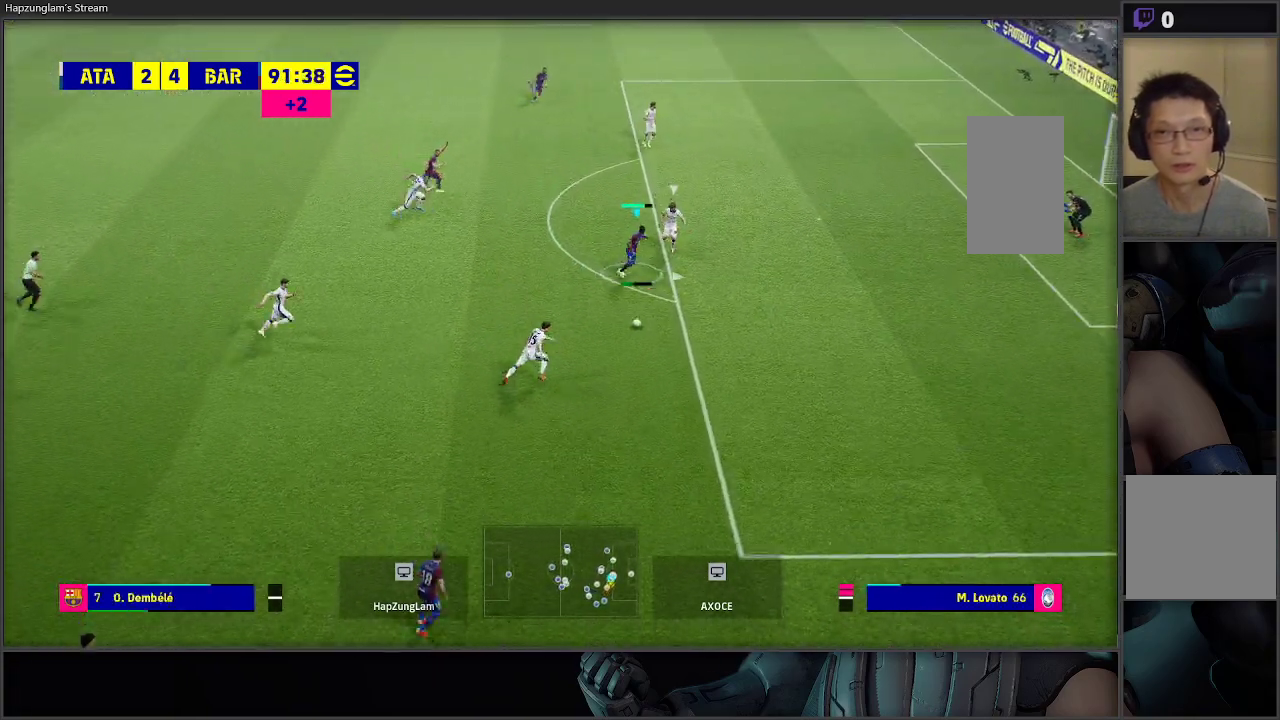
{"buttons": ["R2"], "left_stick": "right", "right_stick": "center", "events": []}
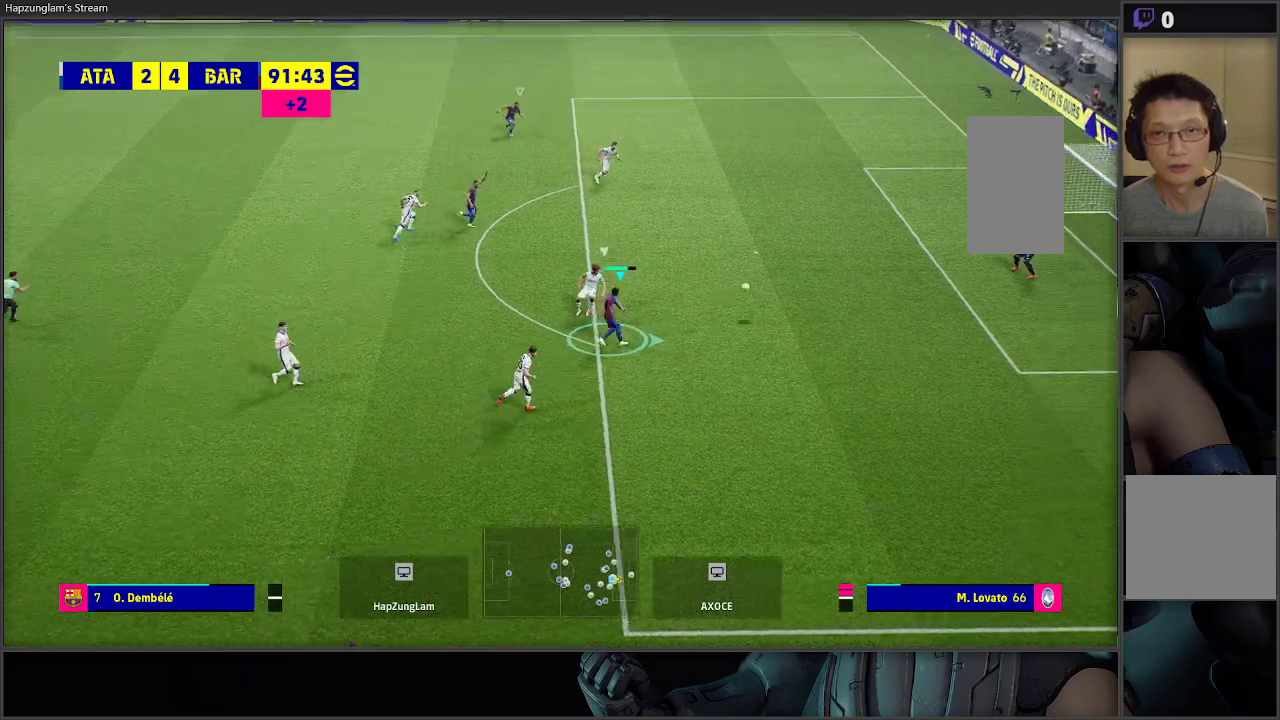
{"buttons": ["R2"], "left_stick": "right", "right_stick": "center", "events": []}
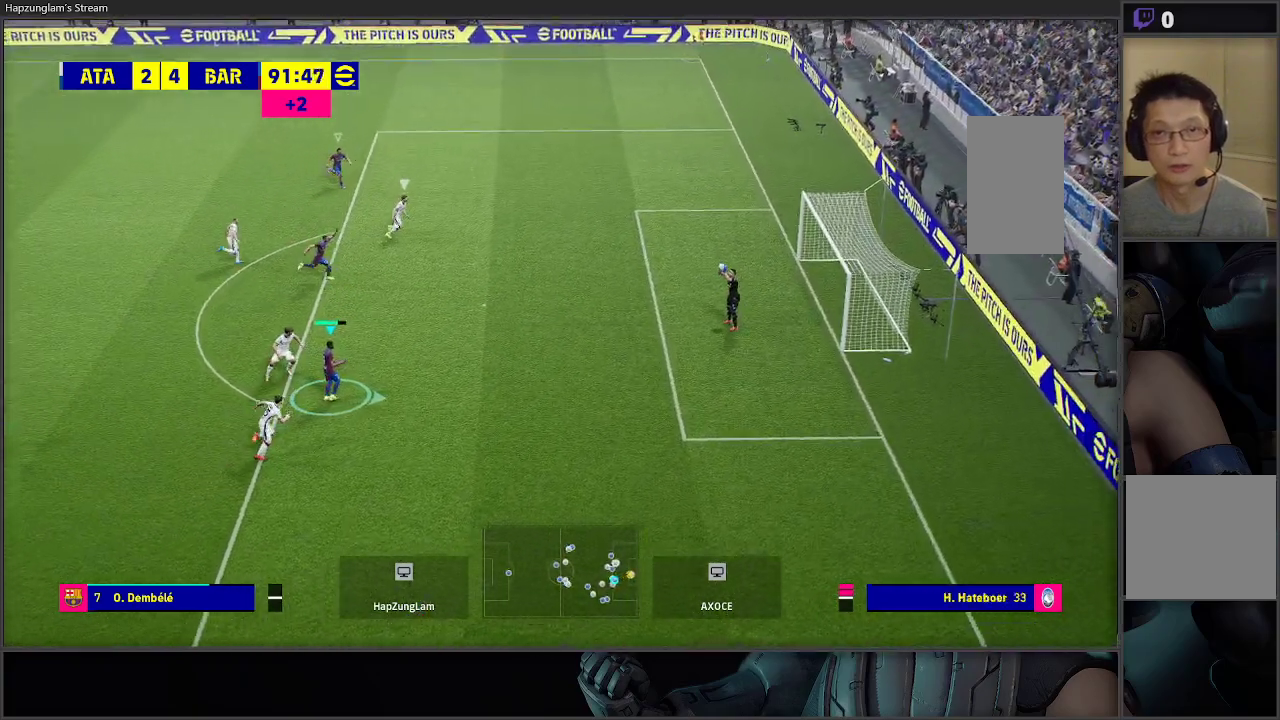
{"buttons": ["R2"], "left_stick": "right", "right_stick": "center", "events": []}
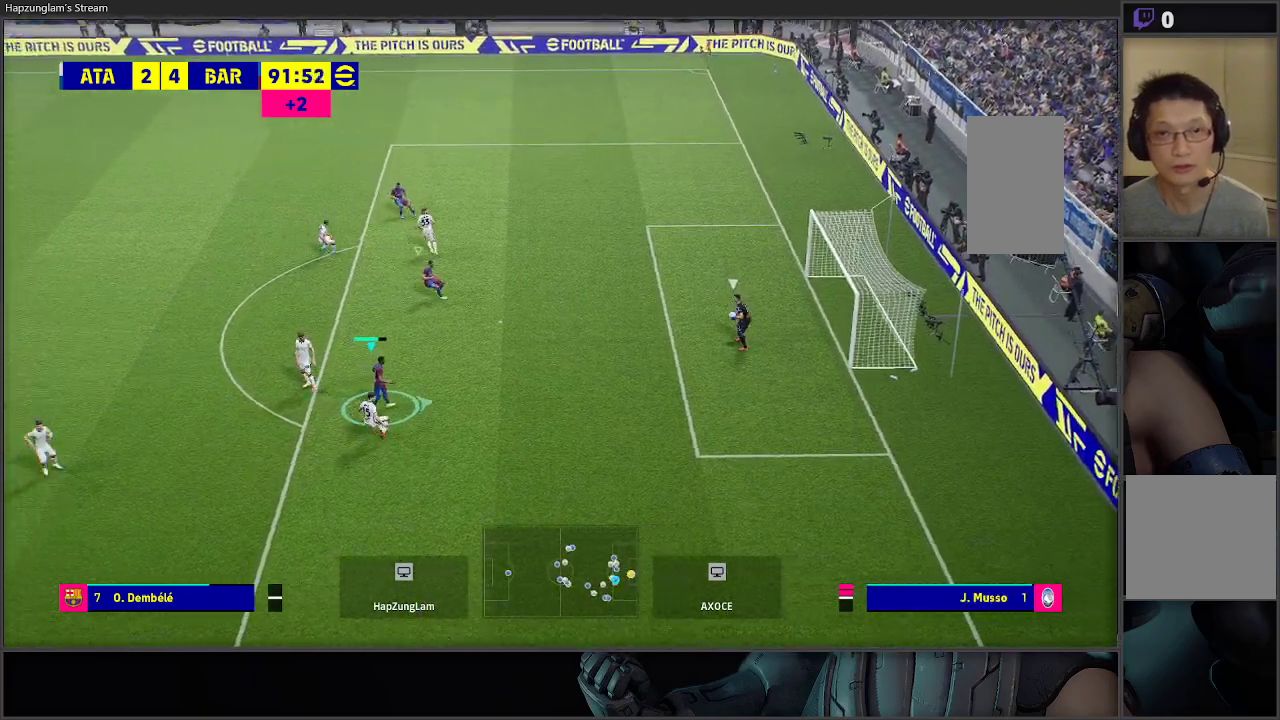
{"buttons": [], "left_stick": "center", "right_stick": "center", "events": [[150, "R2", "up"], [167, "left_stick", "center"]]}
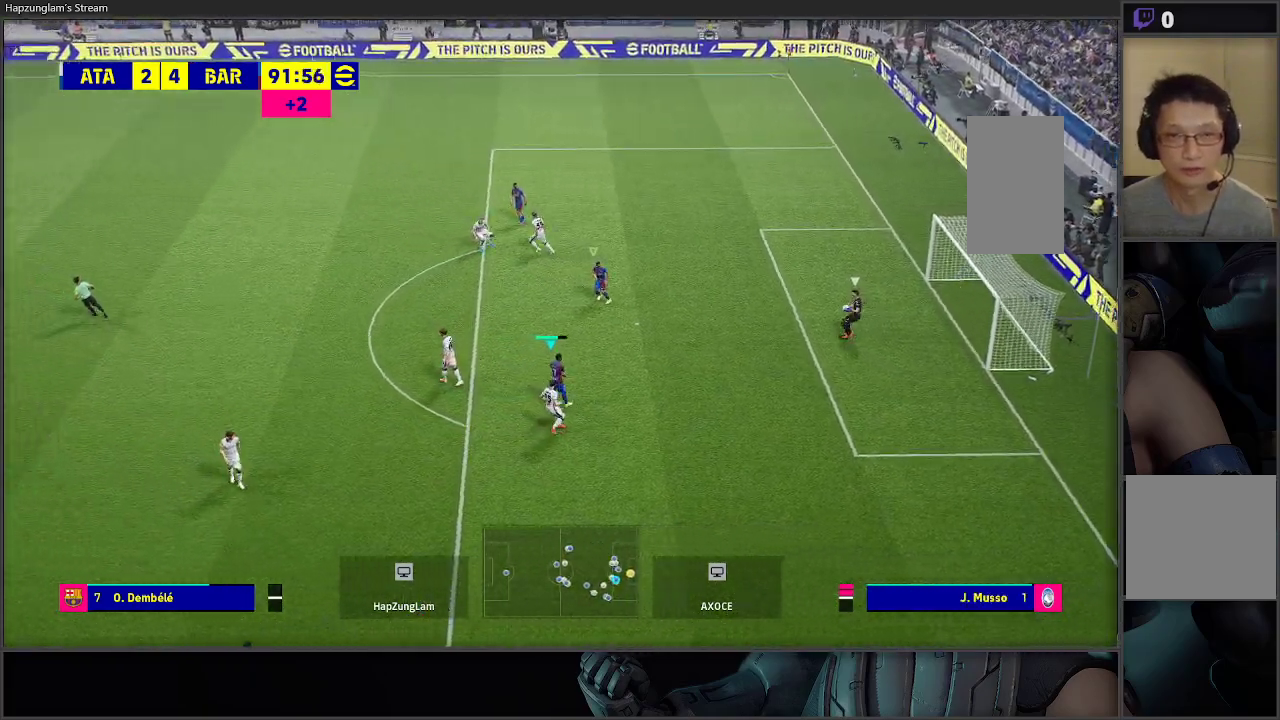
{"buttons": [], "left_stick": "center", "right_stick": "center", "events": []}
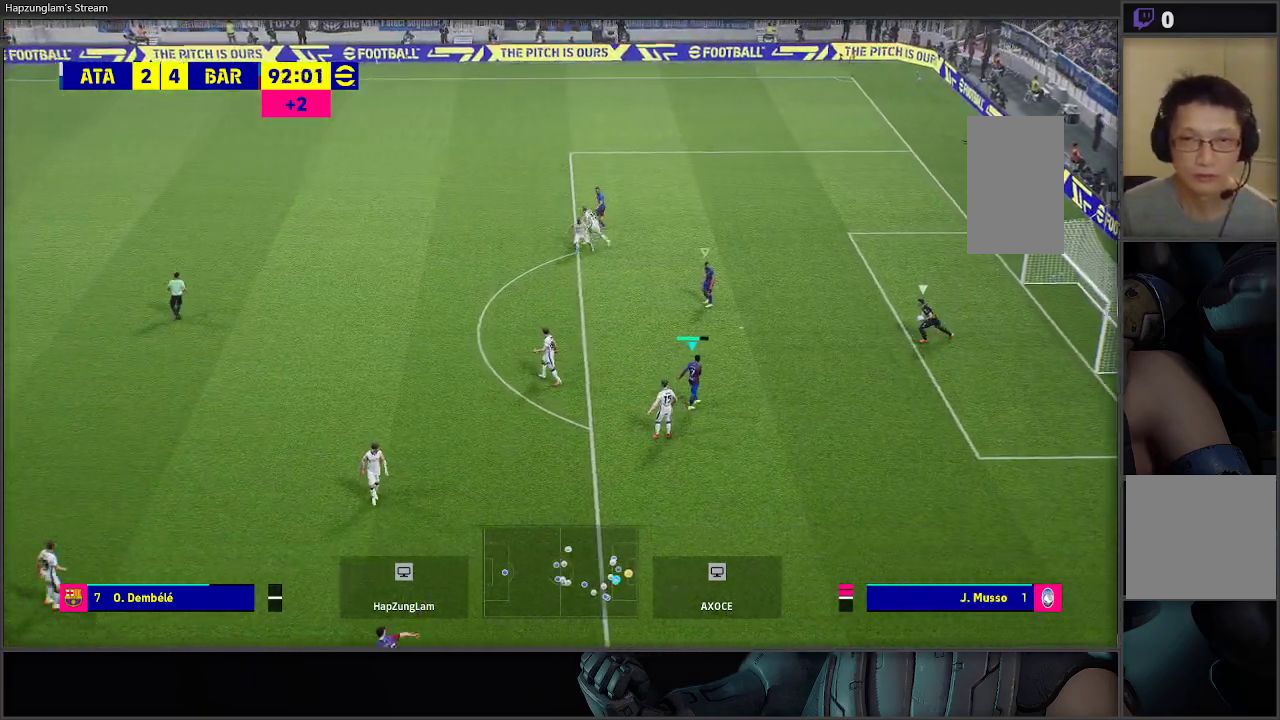
{"buttons": [], "left_stick": "left", "right_stick": "center", "events": [[267, "left_stick", "left"]]}
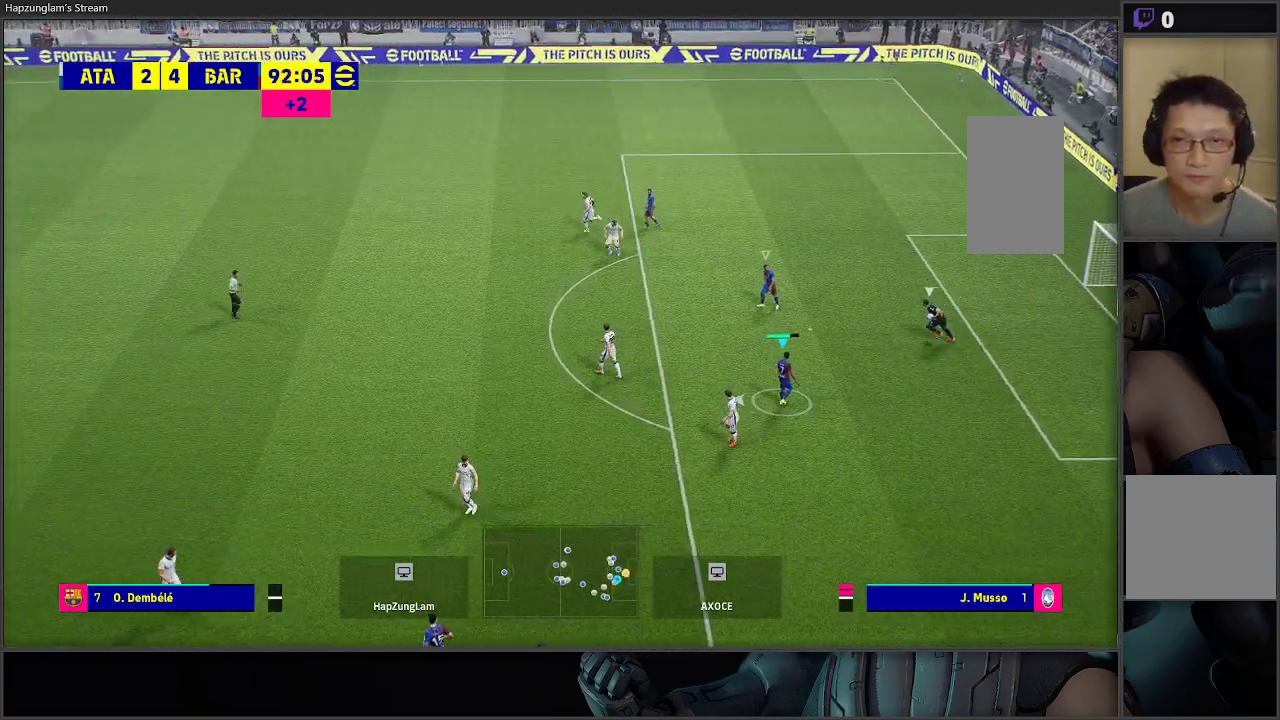
{"buttons": [], "left_stick": "left", "right_stick": "center", "events": []}
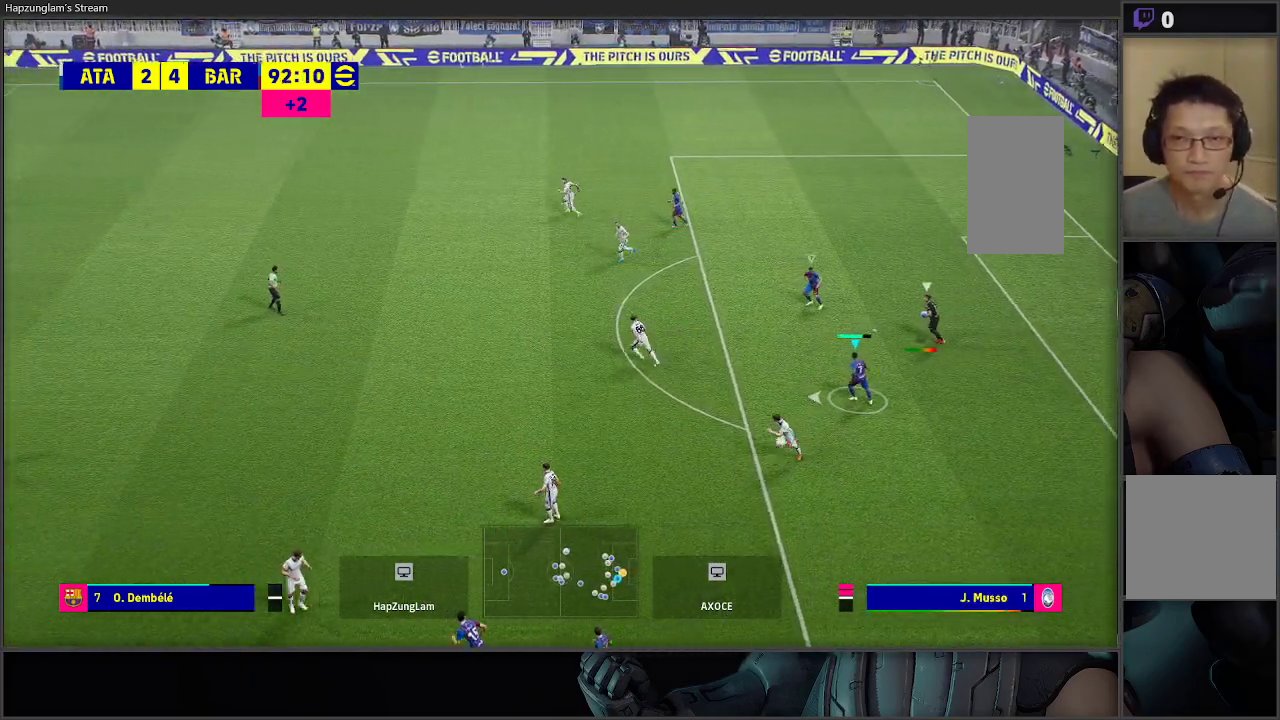
{"buttons": ["R2"], "left_stick": "left", "right_stick": "center", "events": [[433, "R2", "down"]]}
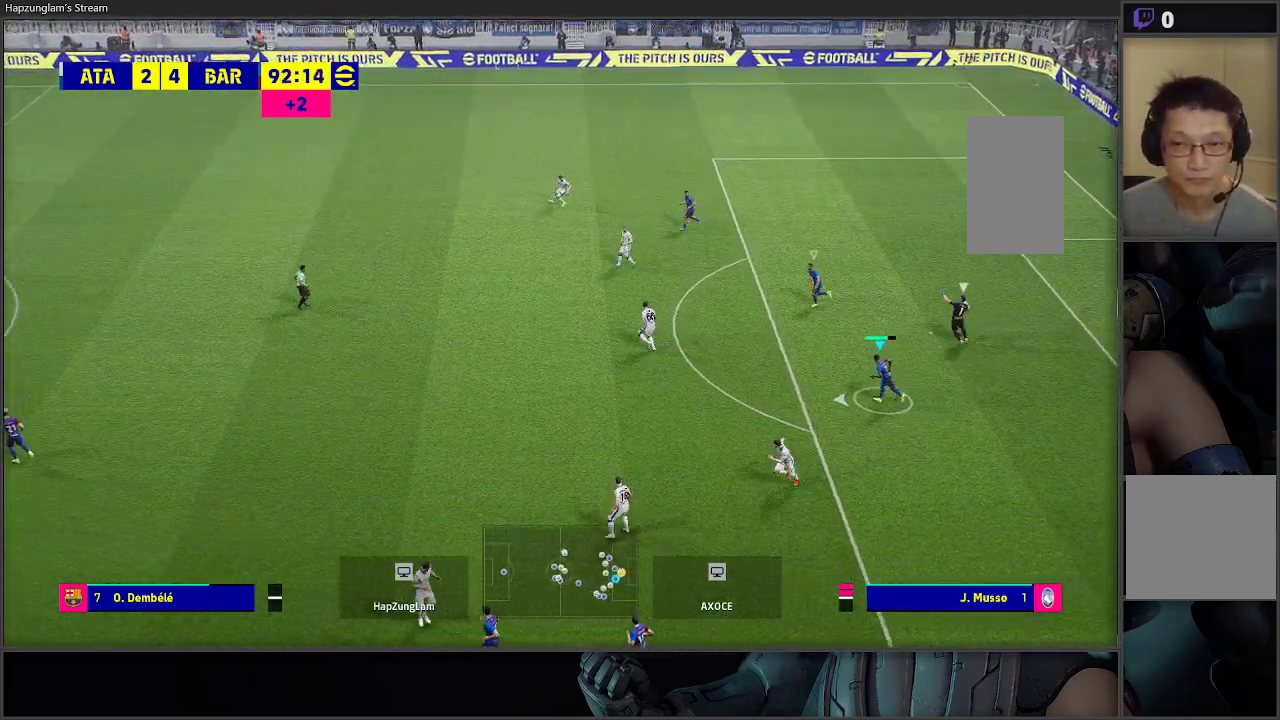
{"buttons": ["R2"], "left_stick": "left", "right_stick": "center", "events": []}
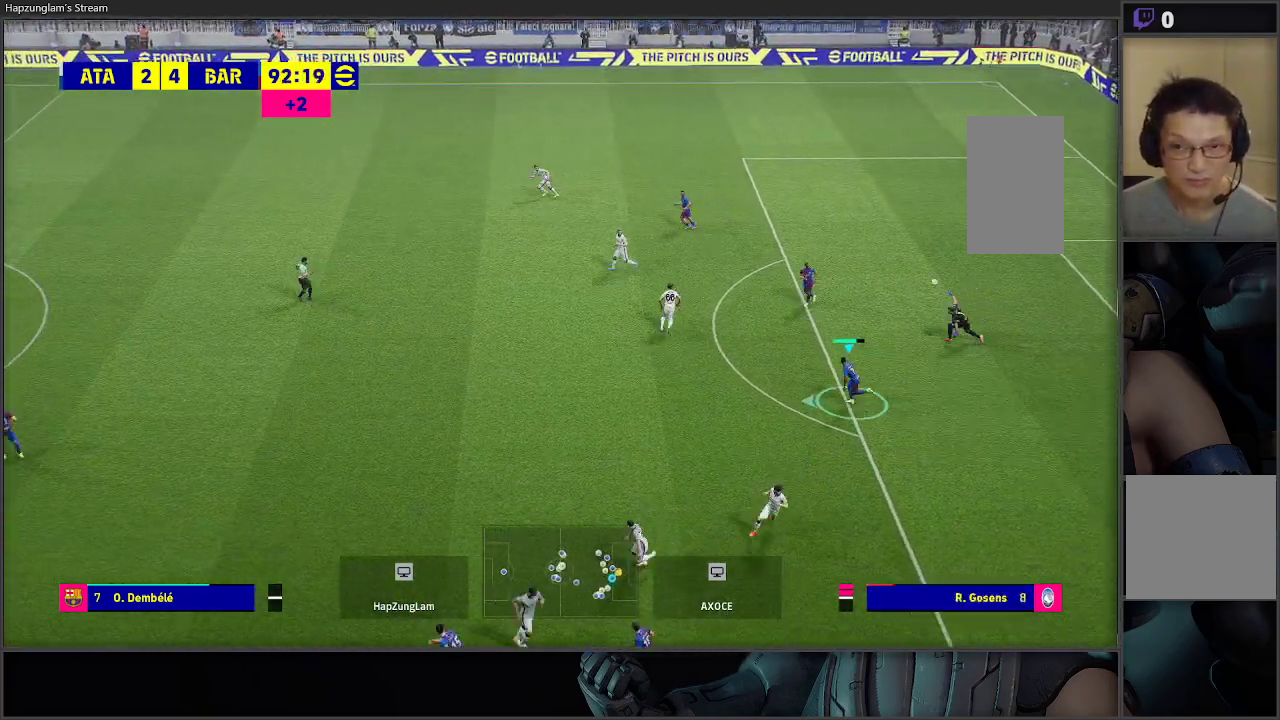
{"buttons": ["R2"], "left_stick": "left", "right_stick": "center", "events": []}
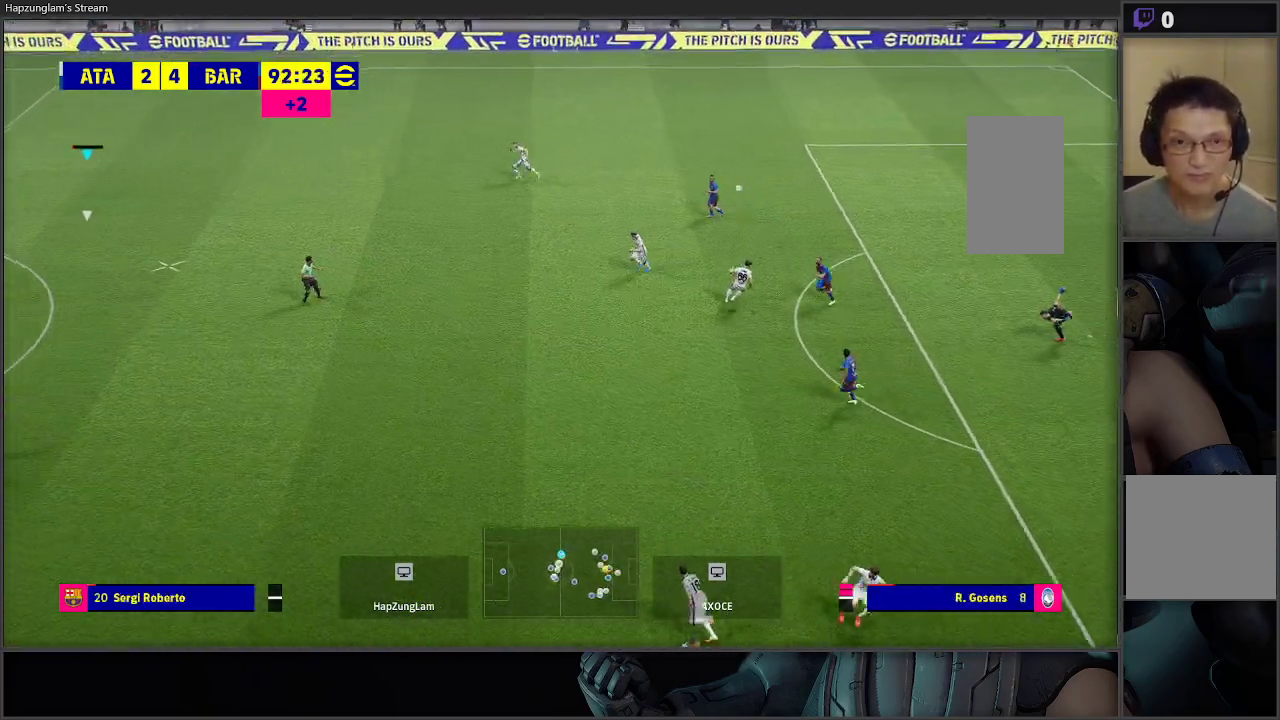
{"buttons": ["R2"], "left_stick": "down", "right_stick": "center", "events": [[67, "left_stick", "center"], [200, "R2", "up"], [367, "left_stick", "down-right"], [433, "R2", "down"], [500, "left_stick", "down"]]}
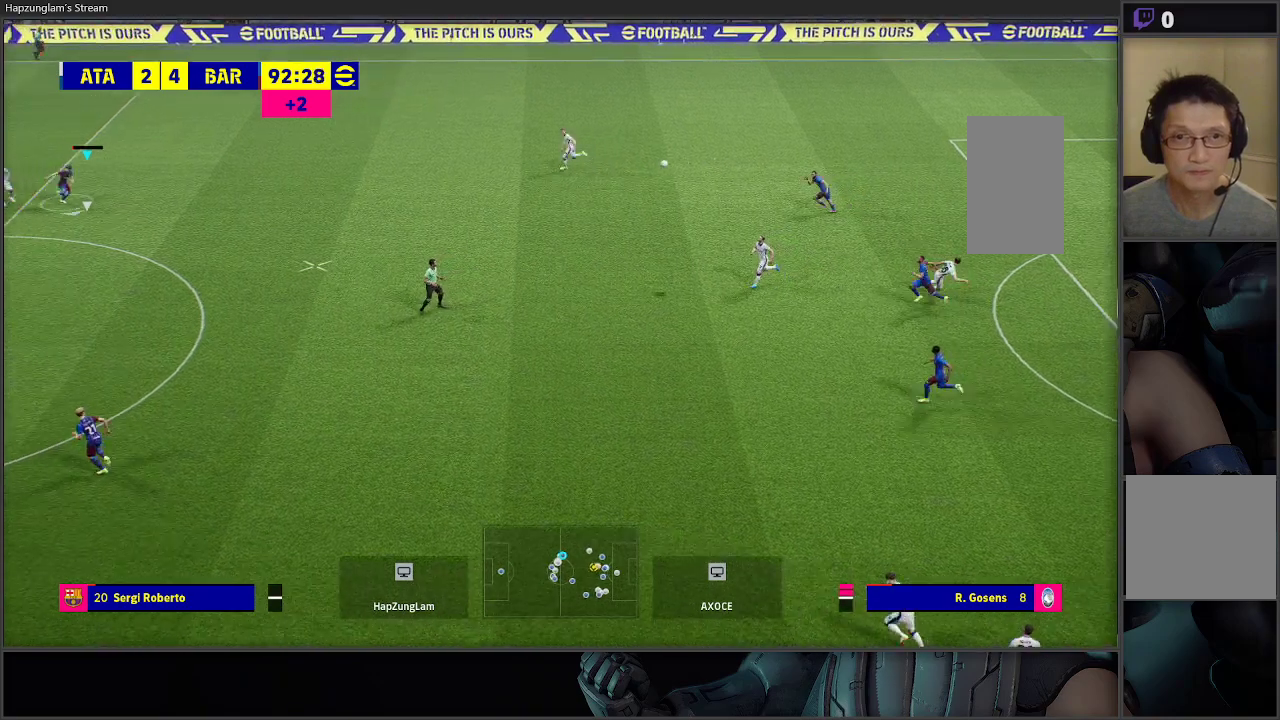
{"buttons": ["R2"], "left_stick": "down-right", "right_stick": "center", "events": [[17, "left_stick", "left"], [200, "left_stick", "up"], [283, "left_stick", "up-right"], [467, "left_stick", "down-right"]]}